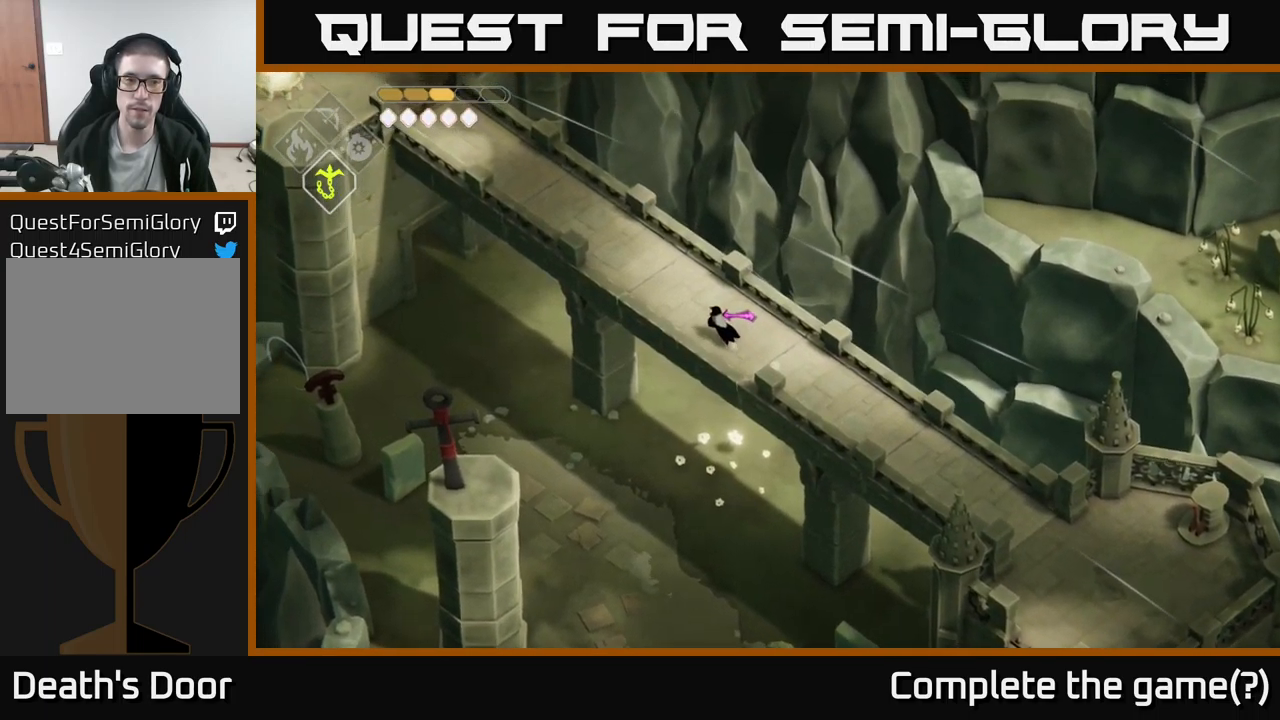
Gameplay with a controller (Xbox layout); each line is a JSON object with the inputs held at the frame after it. "events" lists button and stick changes between this image and that frame as [ms after this image, input, new state], when the widget could be followed in between.
{"buttons": [], "left_stick": "up-left", "right_stick": "center", "events": []}
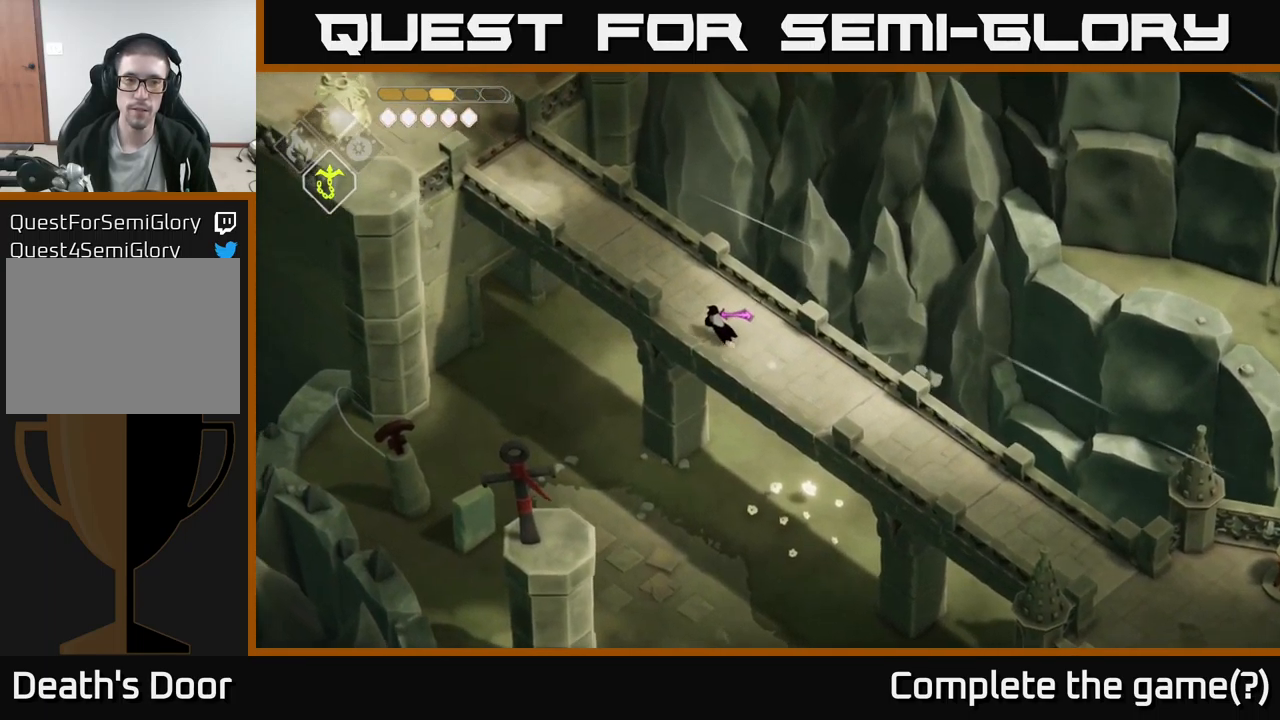
{"buttons": [], "left_stick": "up-left", "right_stick": "center", "events": []}
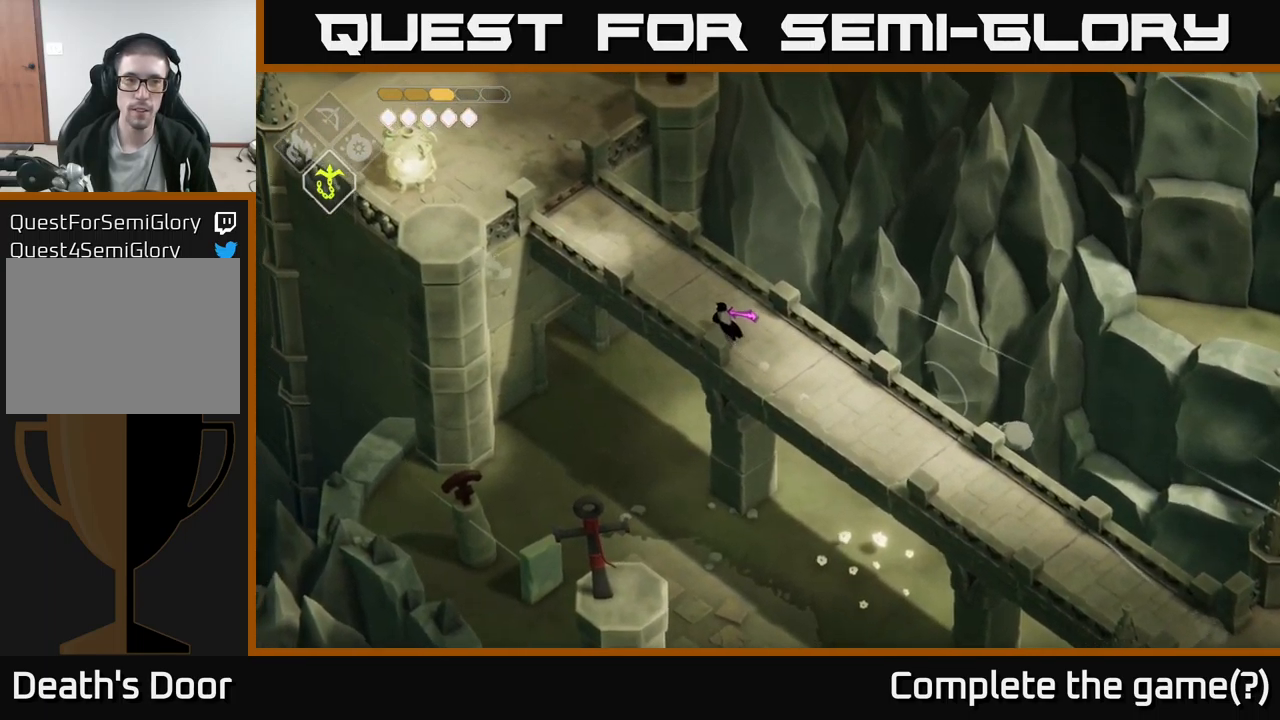
{"buttons": [], "left_stick": "up-left", "right_stick": "left", "events": [[250, "right_stick", "left"]]}
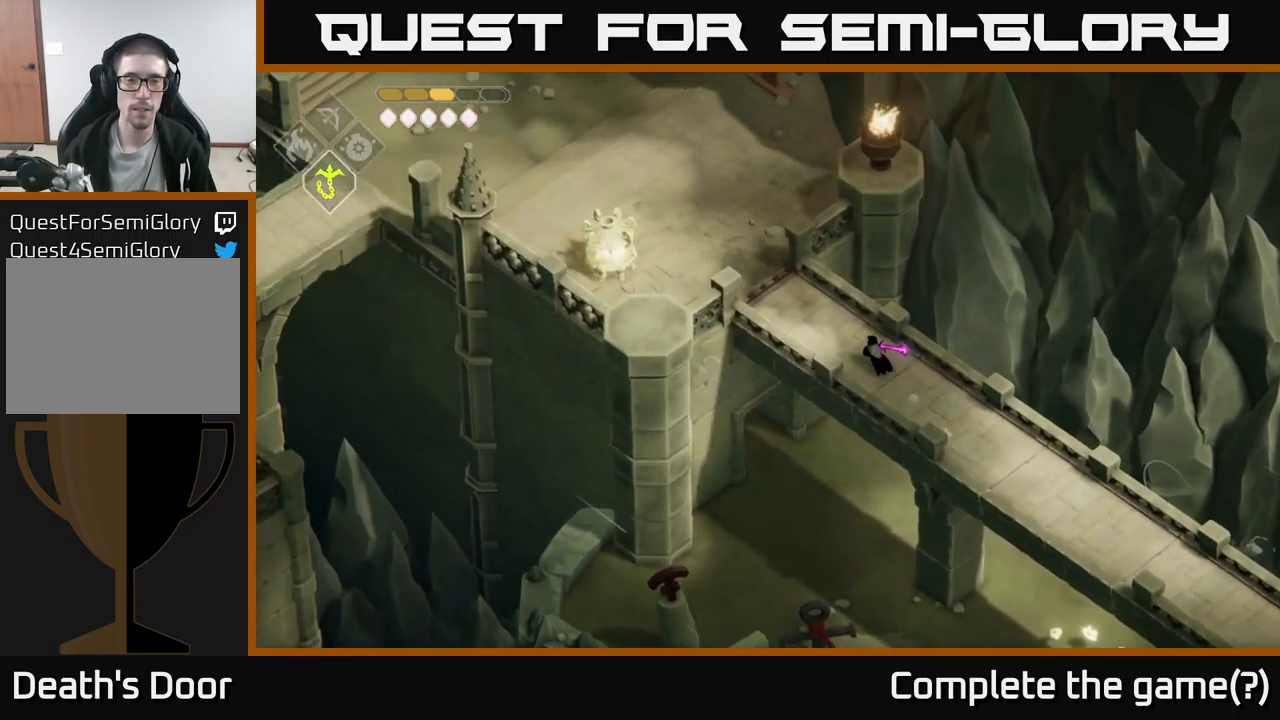
{"buttons": [], "left_stick": "up-left", "right_stick": "up-left", "events": [[367, "right_stick", "up-left"]]}
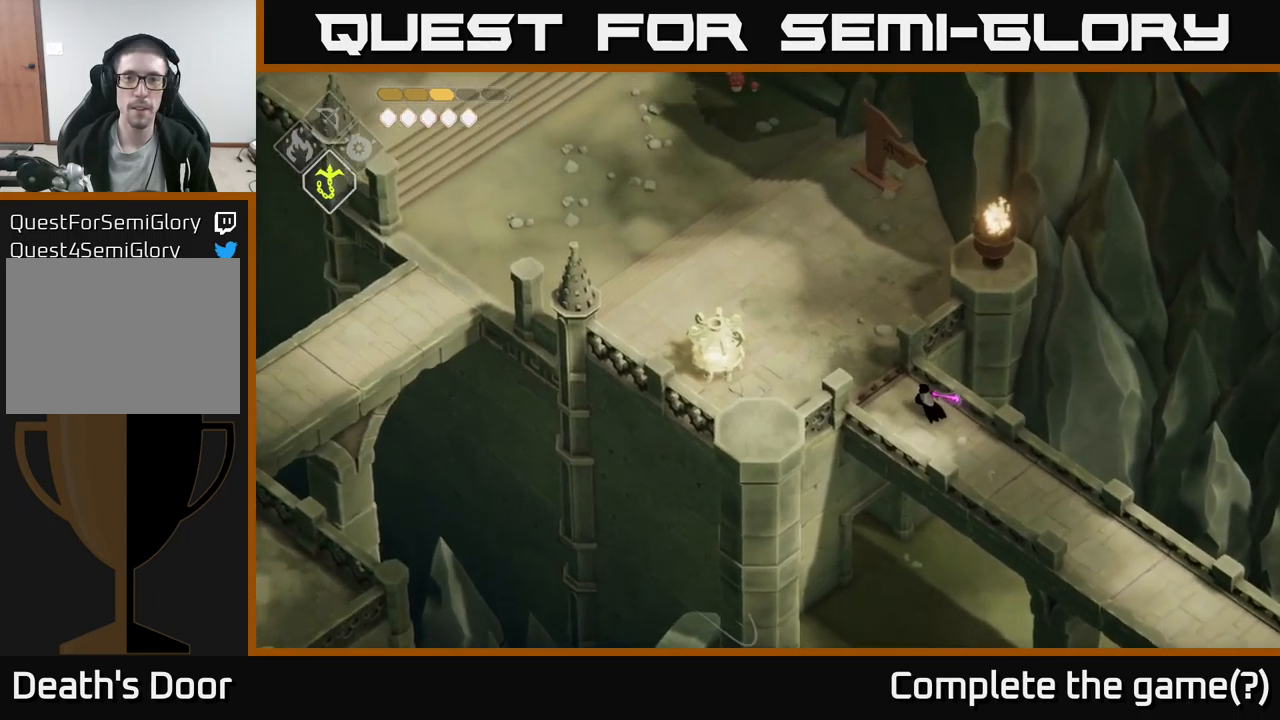
{"buttons": [], "left_stick": "up-left", "right_stick": "up-left", "events": []}
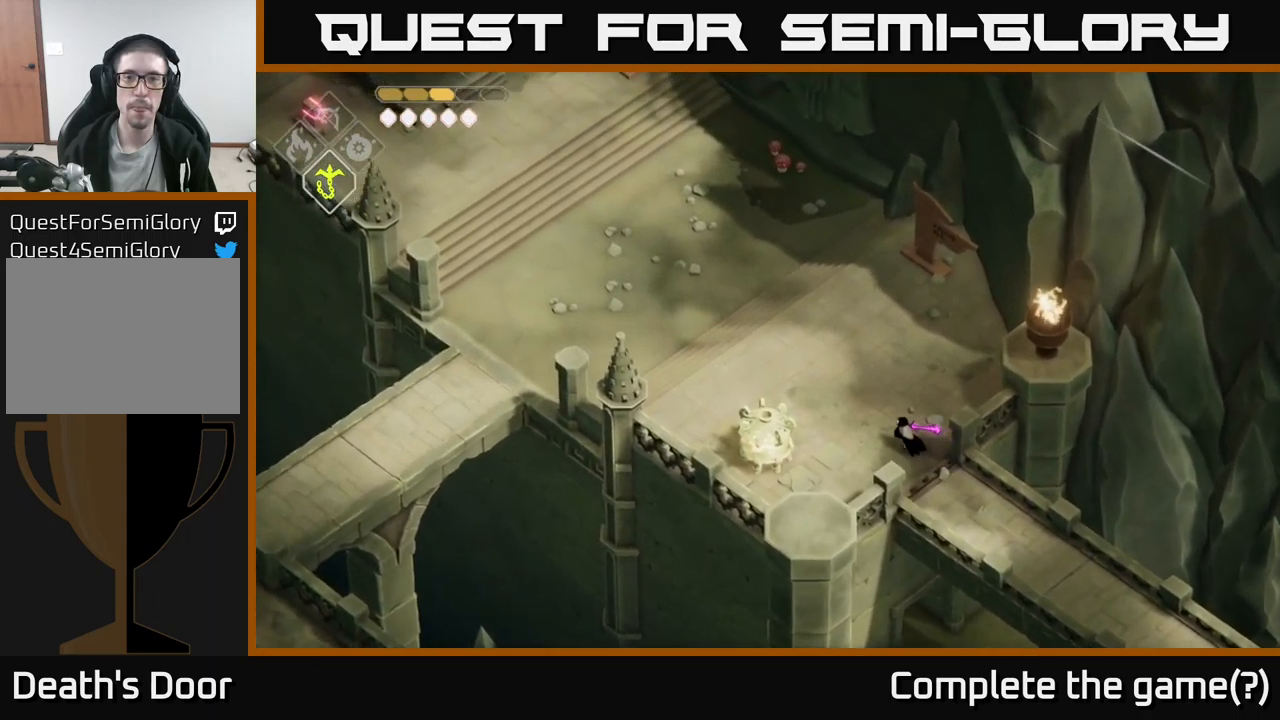
{"buttons": [], "left_stick": "up", "right_stick": "up-left", "events": [[333, "left_stick", "up"]]}
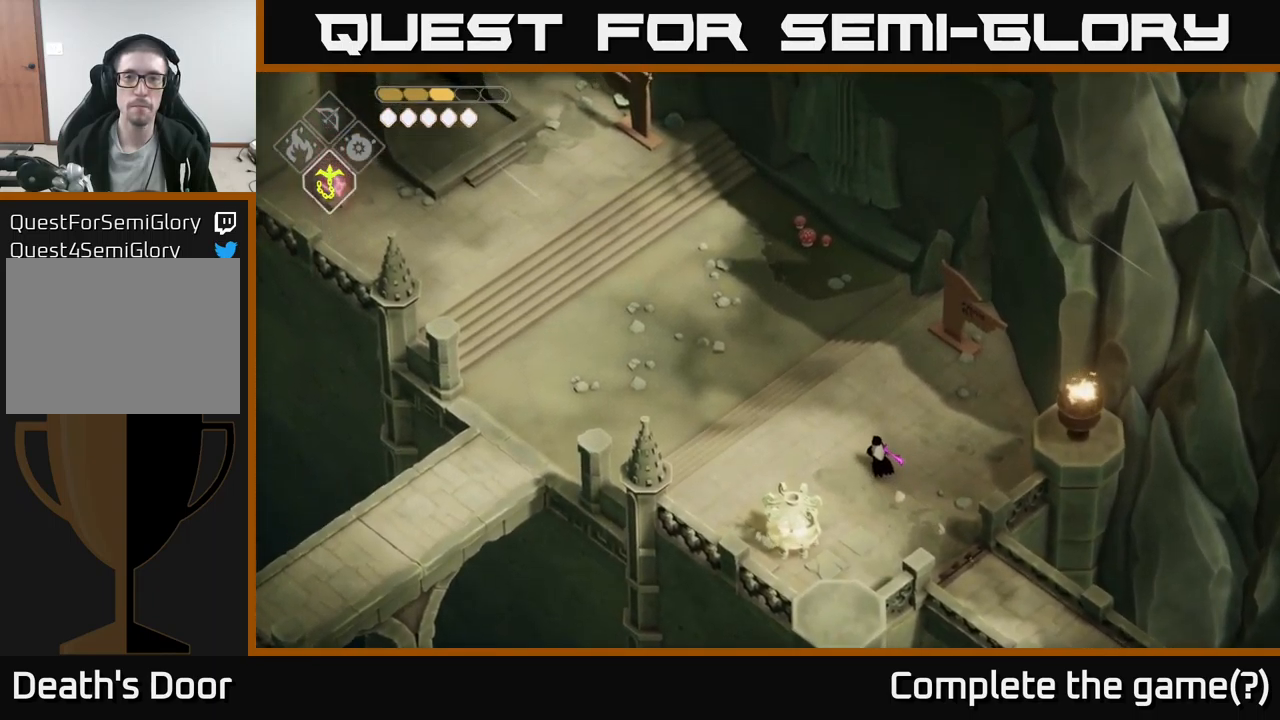
{"buttons": [], "left_stick": "up-right", "right_stick": "up-left", "events": [[450, "left_stick", "up-right"]]}
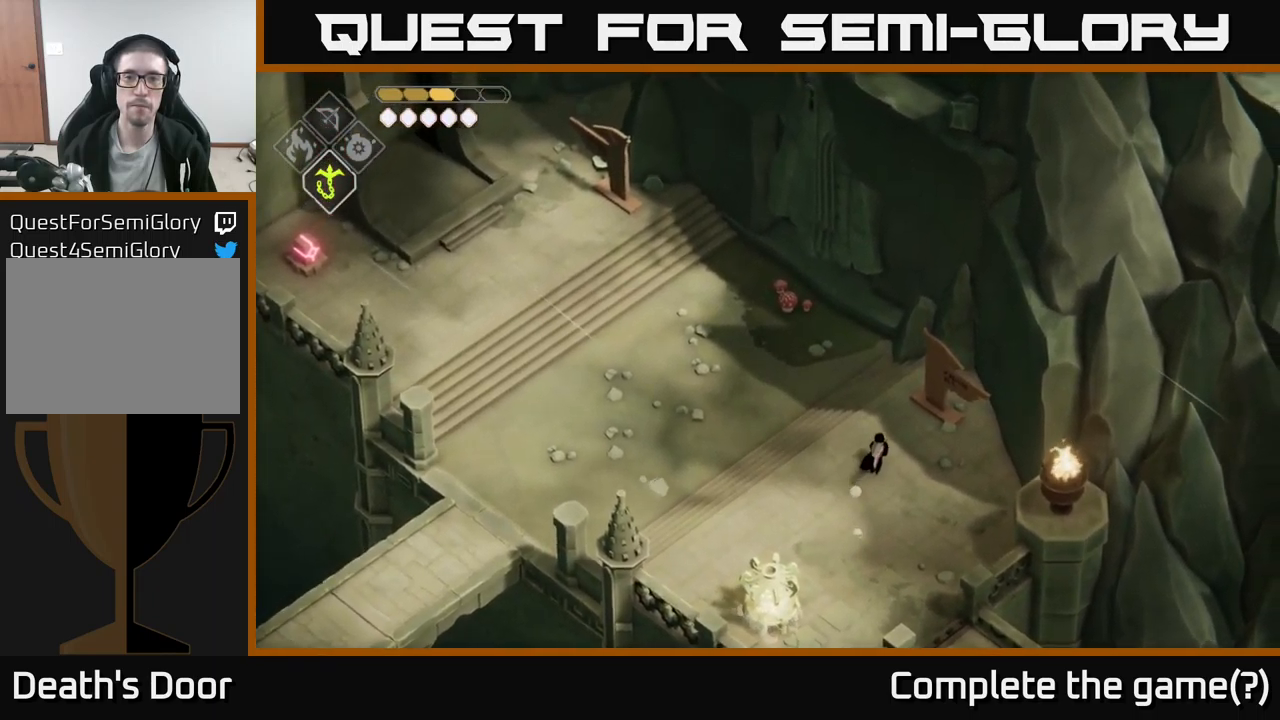
{"buttons": [], "left_stick": "center", "right_stick": "center", "events": [[83, "right_stick", "center"], [300, "Y", "down"], [317, "left_stick", "center"], [450, "Y", "up"]]}
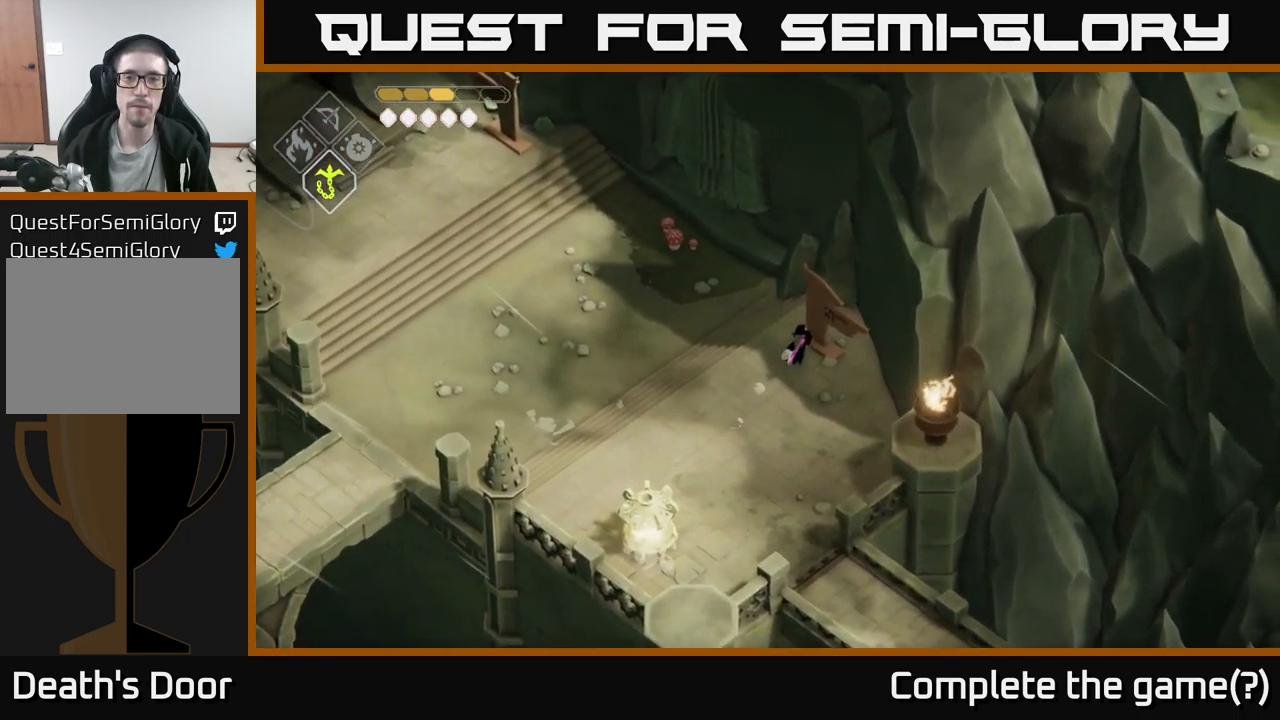
{"buttons": [], "left_stick": "center", "right_stick": "center", "events": []}
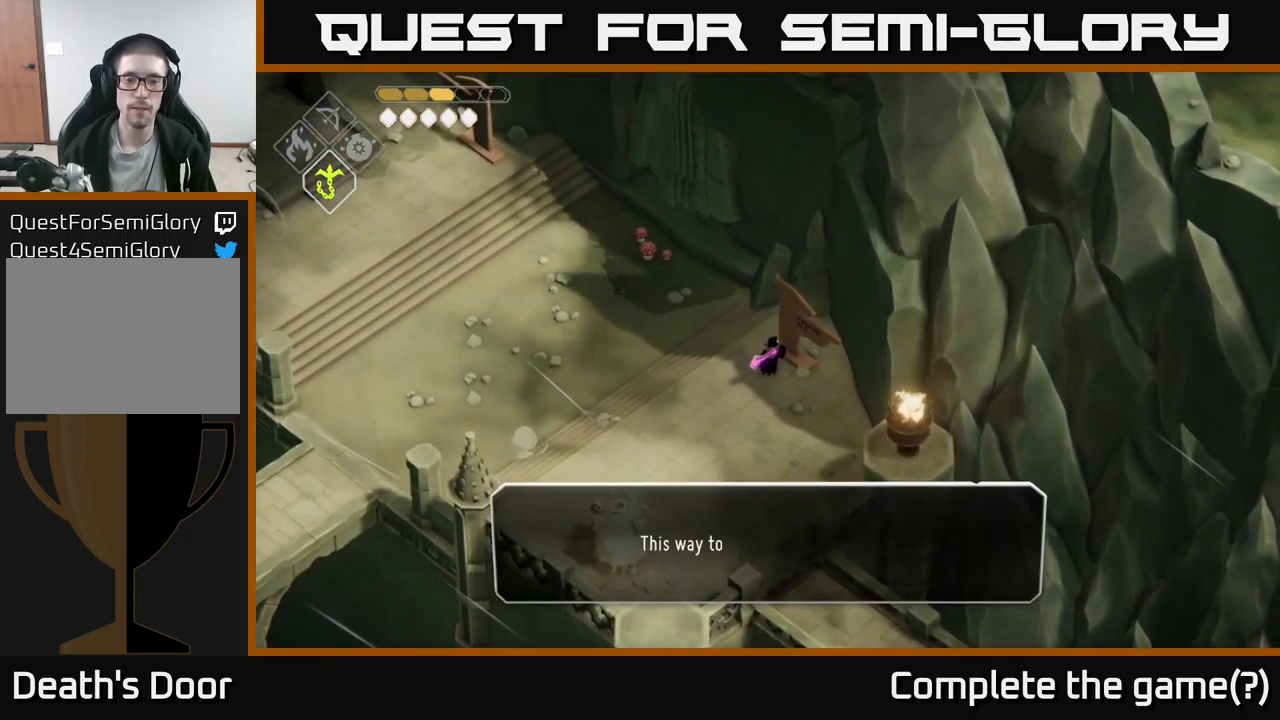
{"buttons": [], "left_stick": "up-left", "right_stick": "center", "events": [[50, "A", "down"], [133, "A", "up"], [300, "left_stick", "left"], [350, "A", "down"], [400, "left_stick", "up-left"], [433, "A", "up"]]}
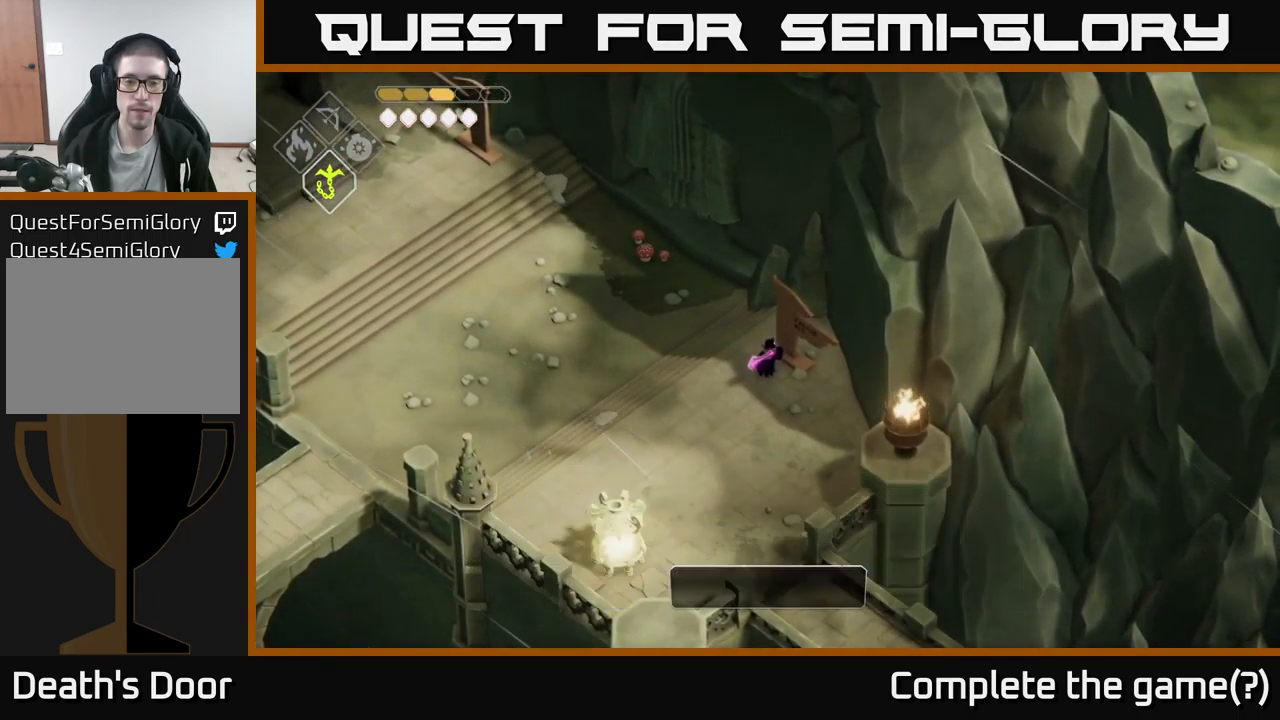
{"buttons": [], "left_stick": "up-left", "right_stick": "up-left", "events": [[100, "right_stick", "up-left"]]}
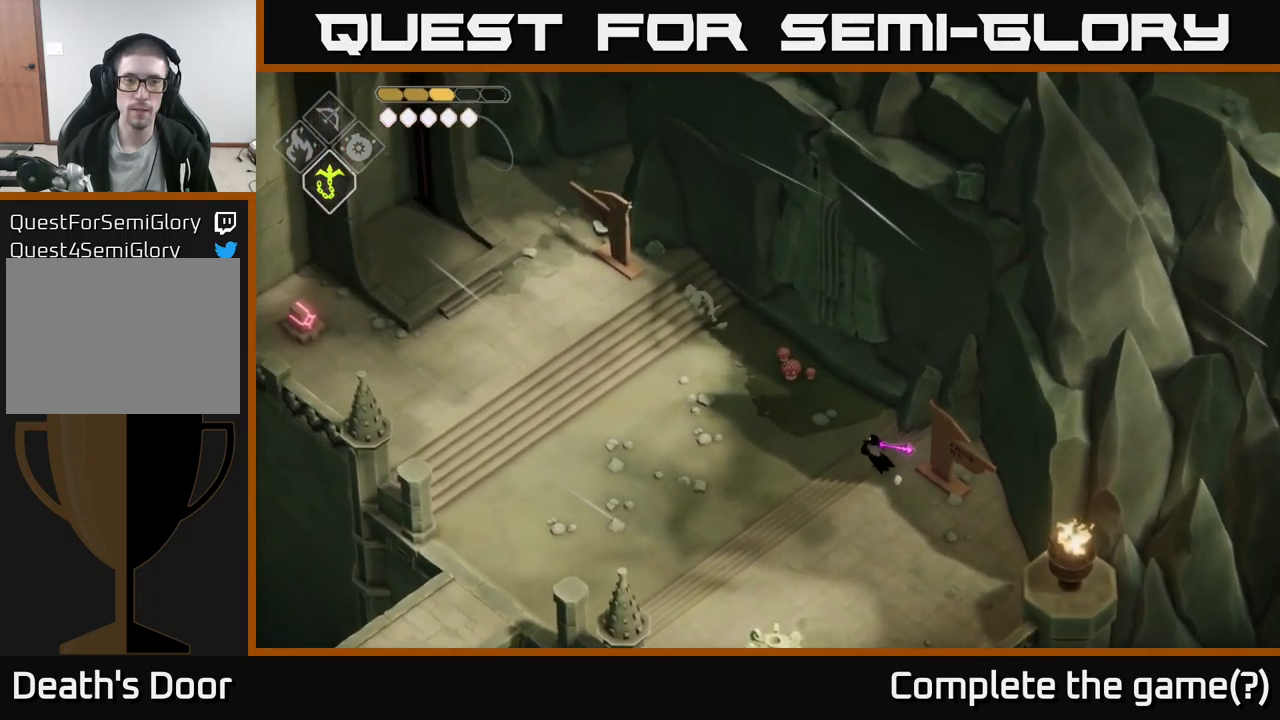
{"buttons": [], "left_stick": "up-left", "right_stick": "up-left", "events": []}
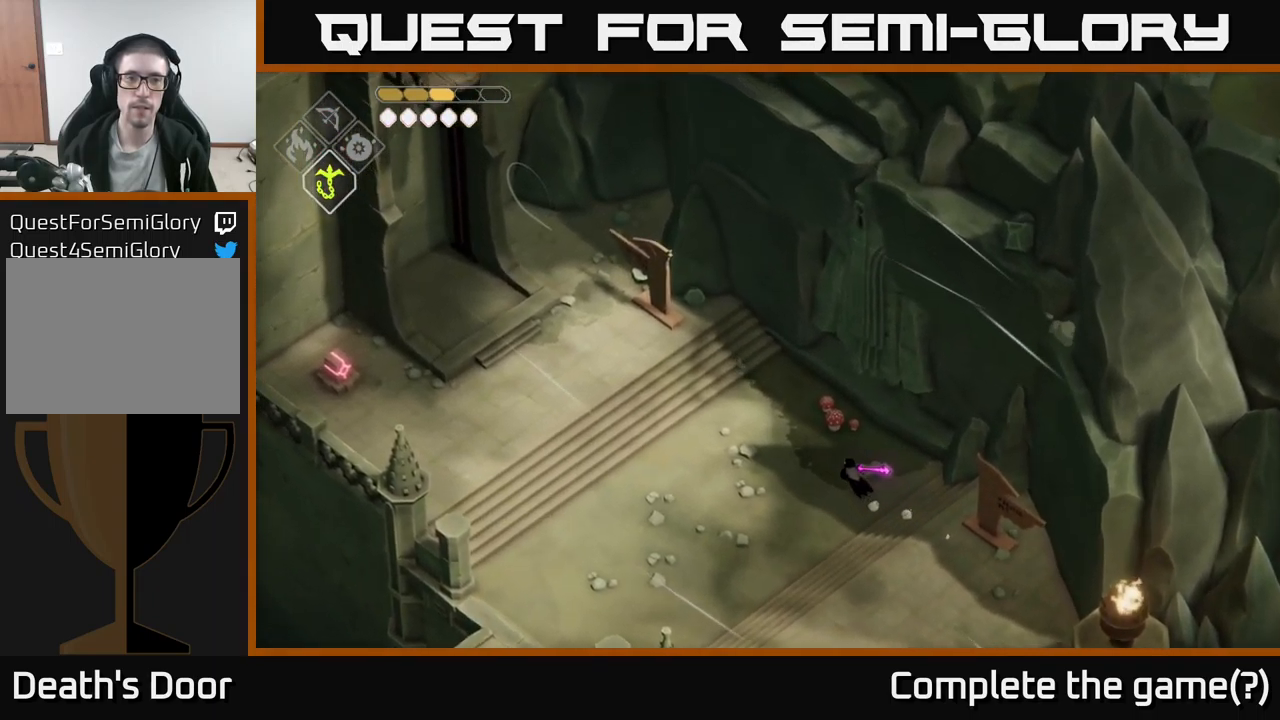
{"buttons": [], "left_stick": "left", "right_stick": "up-left", "events": [[383, "left_stick", "left"]]}
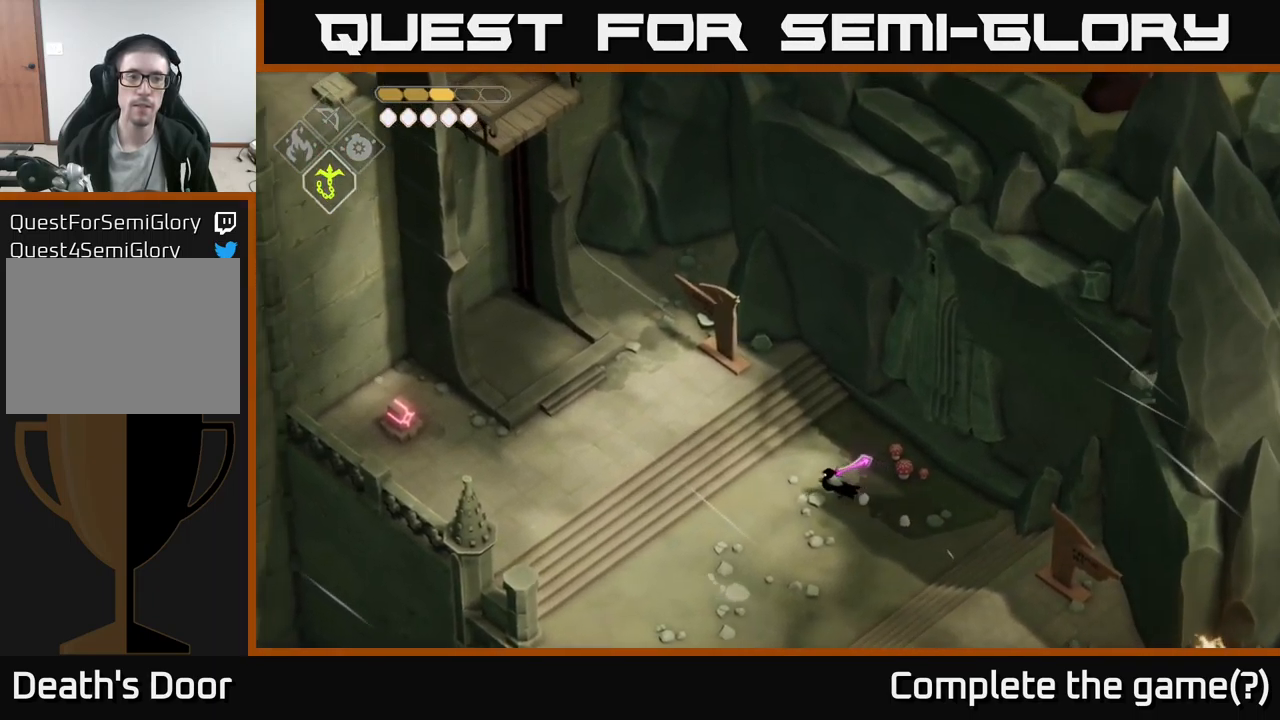
{"buttons": [], "left_stick": "up-left", "right_stick": "up-left", "events": [[399, "left_stick", "up-left"]]}
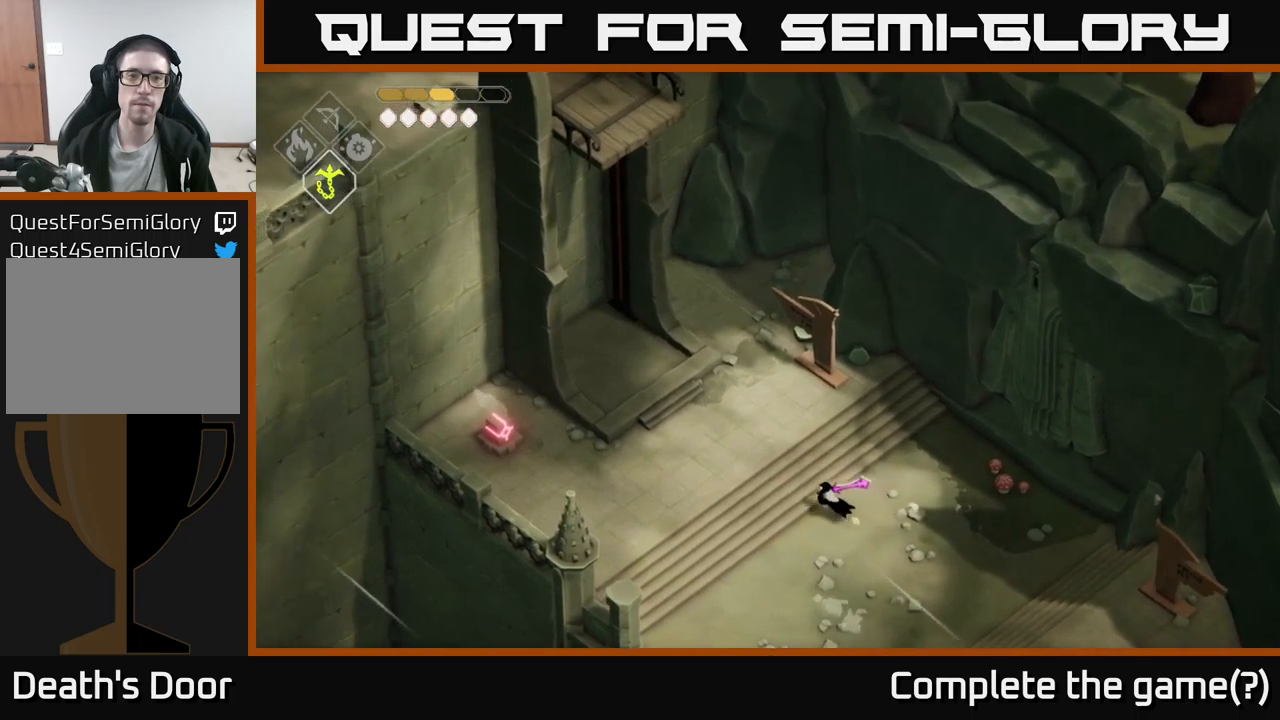
{"buttons": [], "left_stick": "up", "right_stick": "center", "events": [[84, "right_stick", "center"], [117, "left_stick", "up"]]}
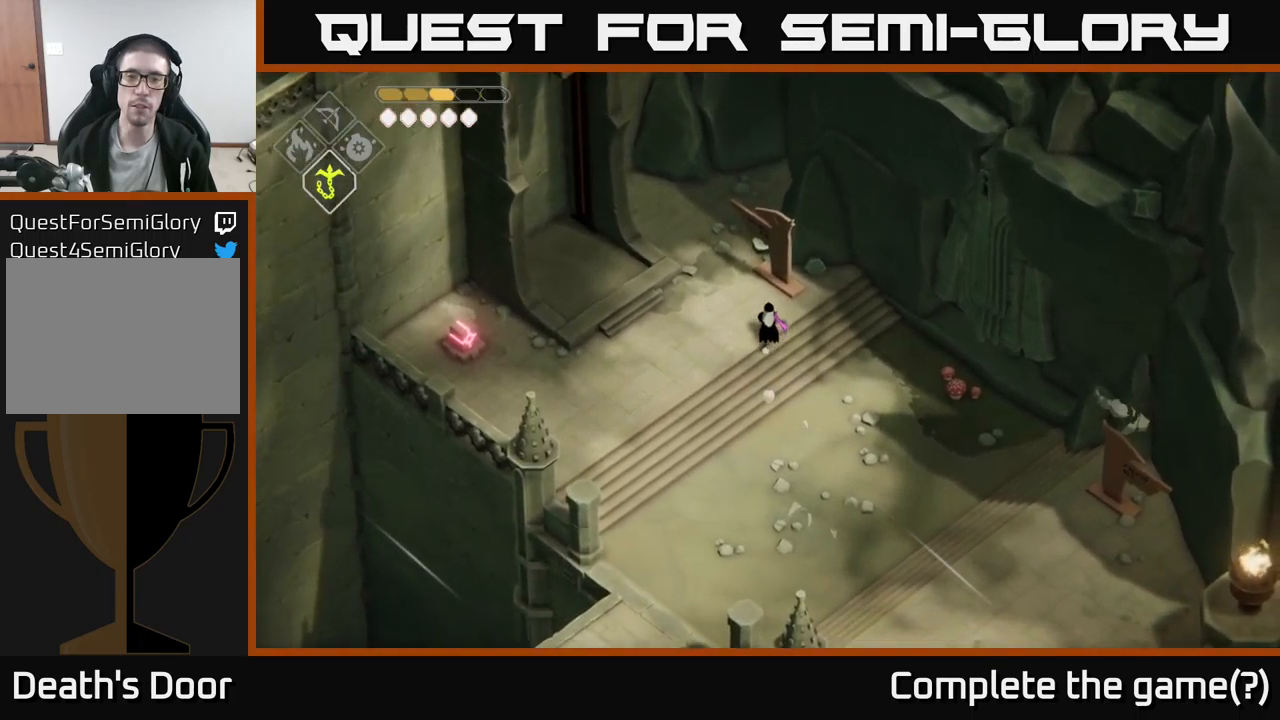
{"buttons": [], "left_stick": "center", "right_stick": "center", "events": [[234, "Y", "down"], [234, "left_stick", "center"], [334, "Y", "up"]]}
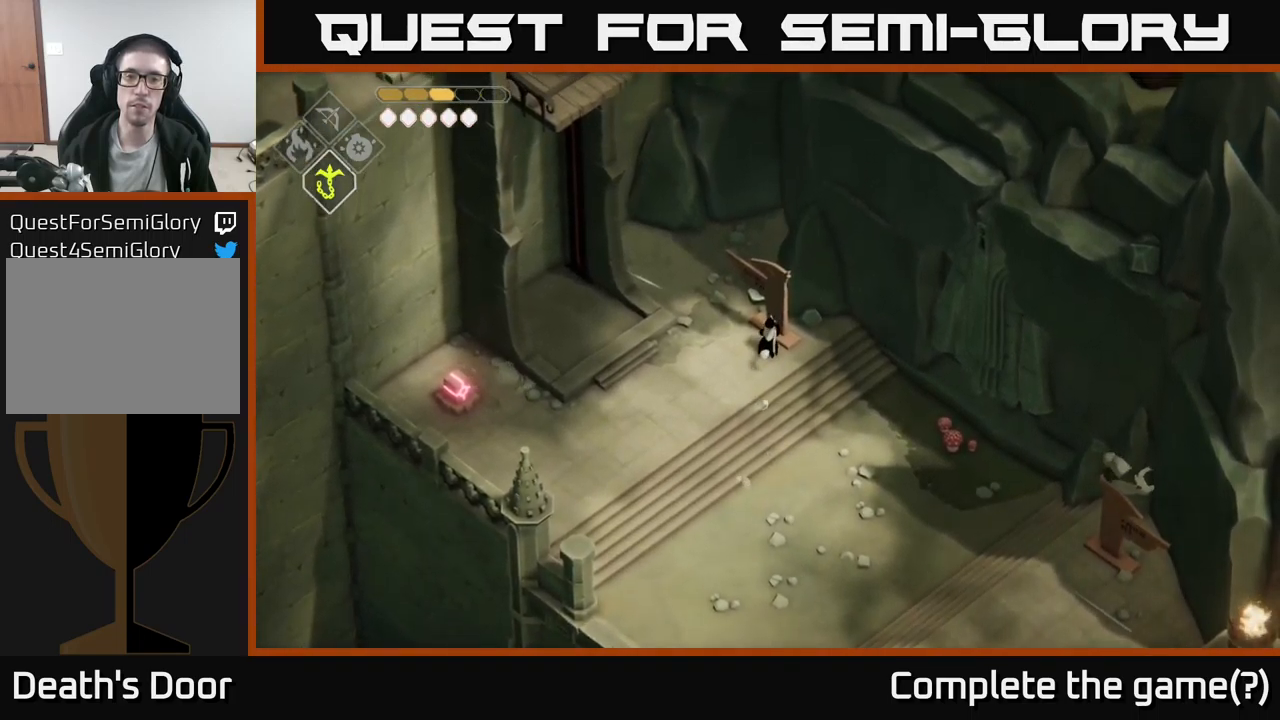
{"buttons": [], "left_stick": "center", "right_stick": "center", "events": []}
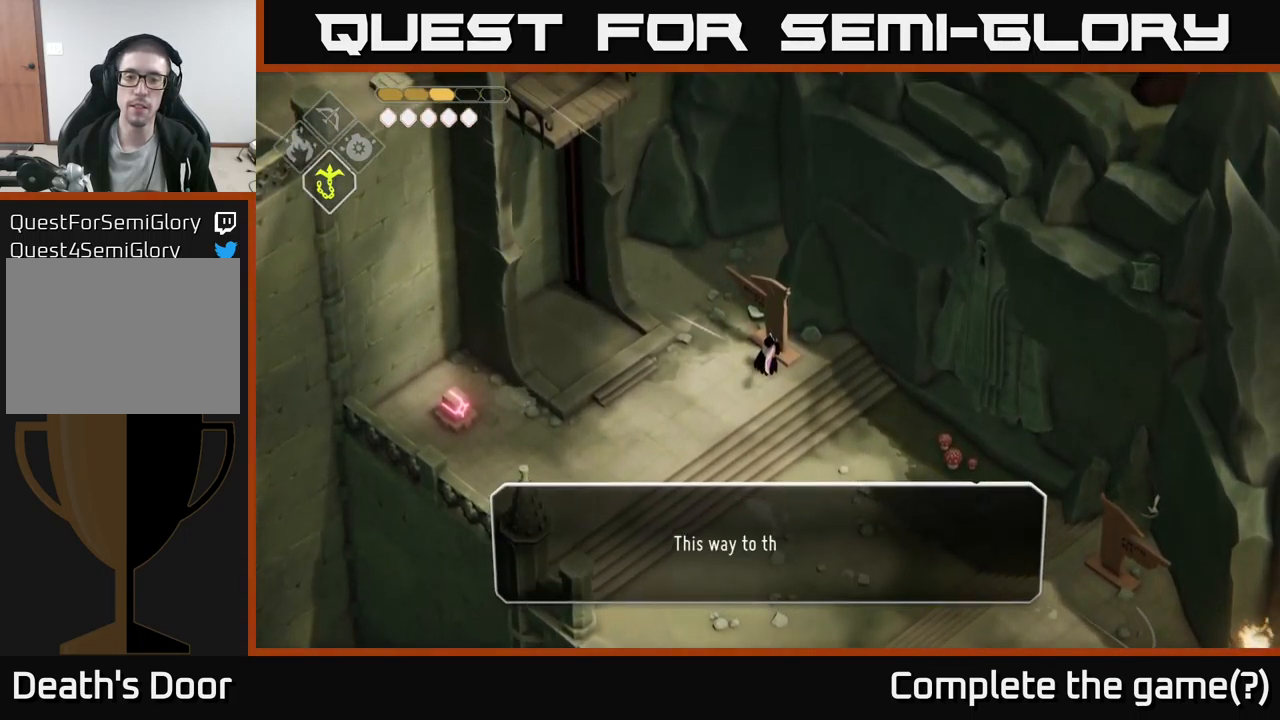
{"buttons": [], "left_stick": "center", "right_stick": "center", "events": [[100, "A", "down"], [267, "A", "up"], [400, "A", "down"], [500, "A", "up"]]}
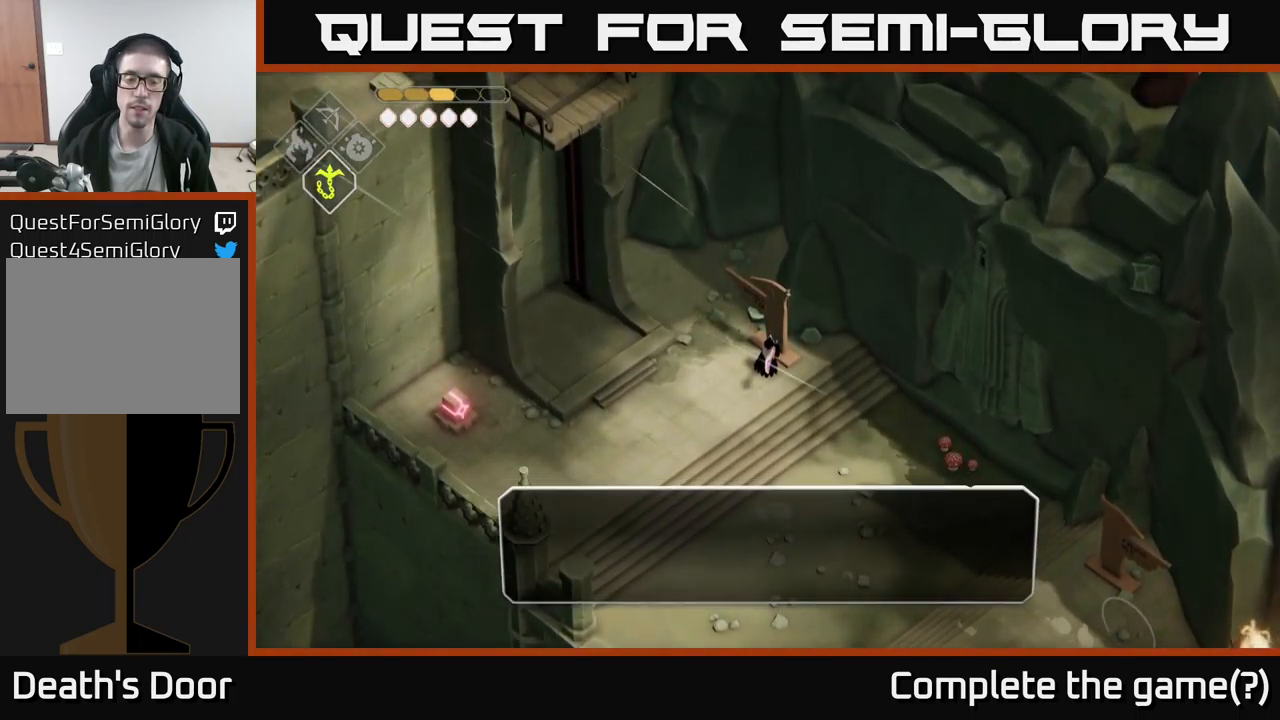
{"buttons": [], "left_stick": "left", "right_stick": "left", "events": [[34, "left_stick", "down-left"], [167, "right_stick", "left"], [317, "left_stick", "left"]]}
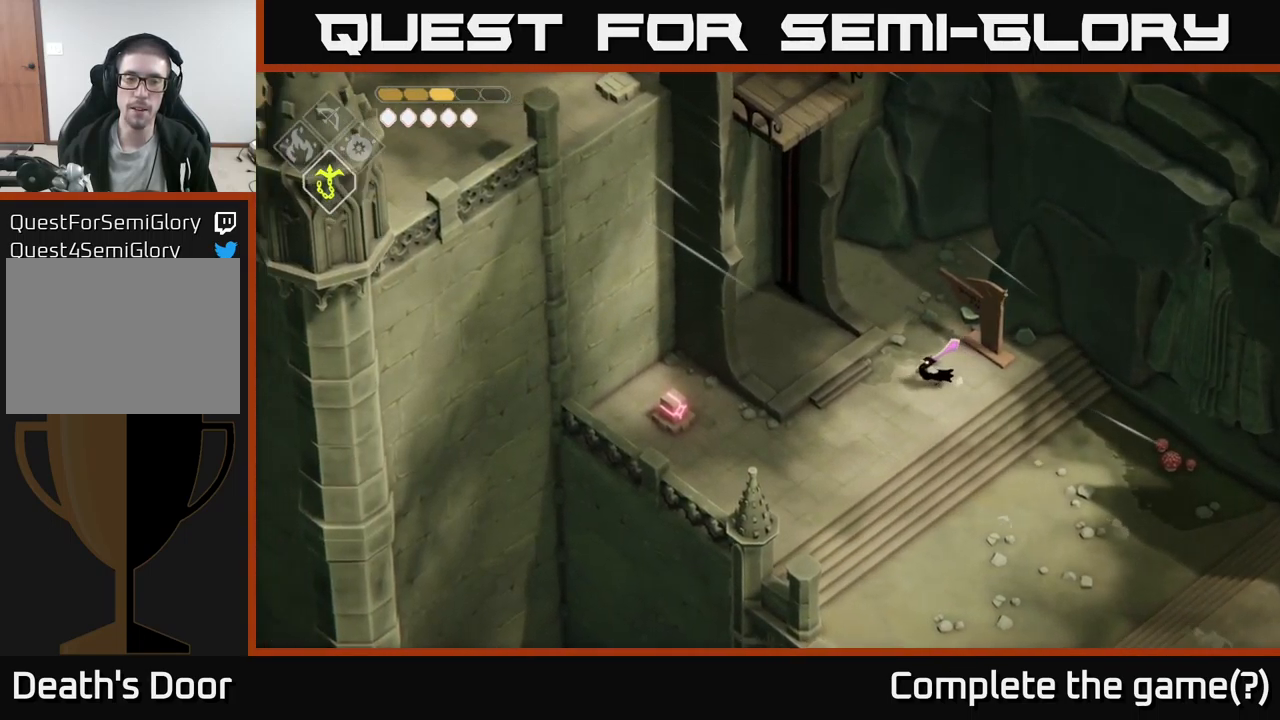
{"buttons": [], "left_stick": "center", "right_stick": "up-left", "events": [[150, "right_stick", "up-left"], [350, "left_stick", "center"]]}
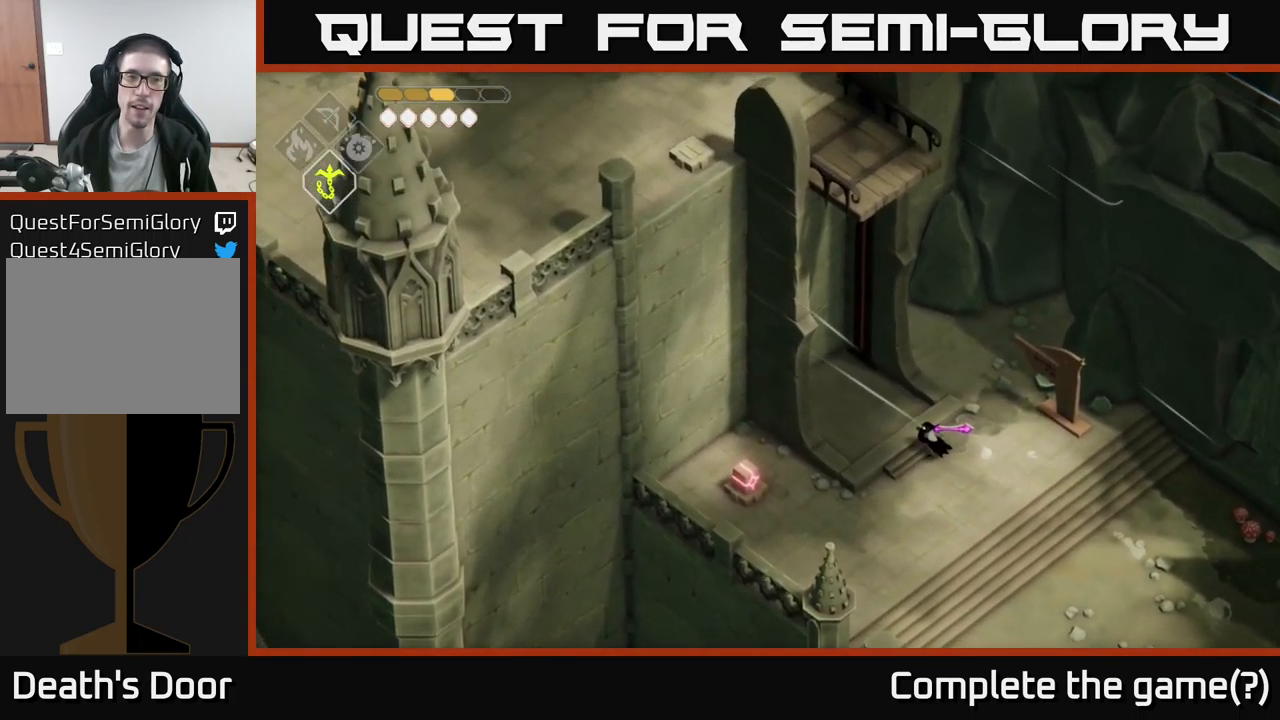
{"buttons": [], "left_stick": "down", "right_stick": "down-left", "events": [[84, "left_stick", "down-left"], [250, "right_stick", "left"], [384, "left_stick", "down"], [450, "right_stick", "down-left"]]}
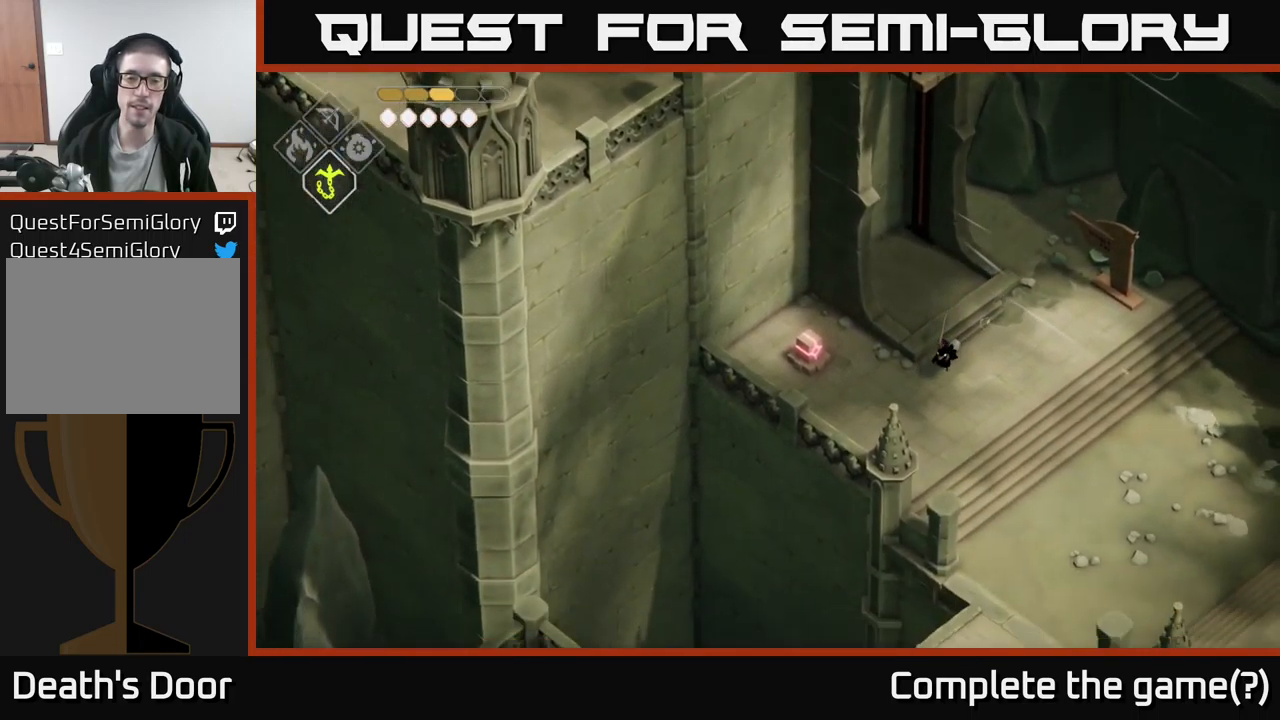
{"buttons": [], "left_stick": "down-right", "right_stick": "down-left", "events": [[167, "left_stick", "down-right"]]}
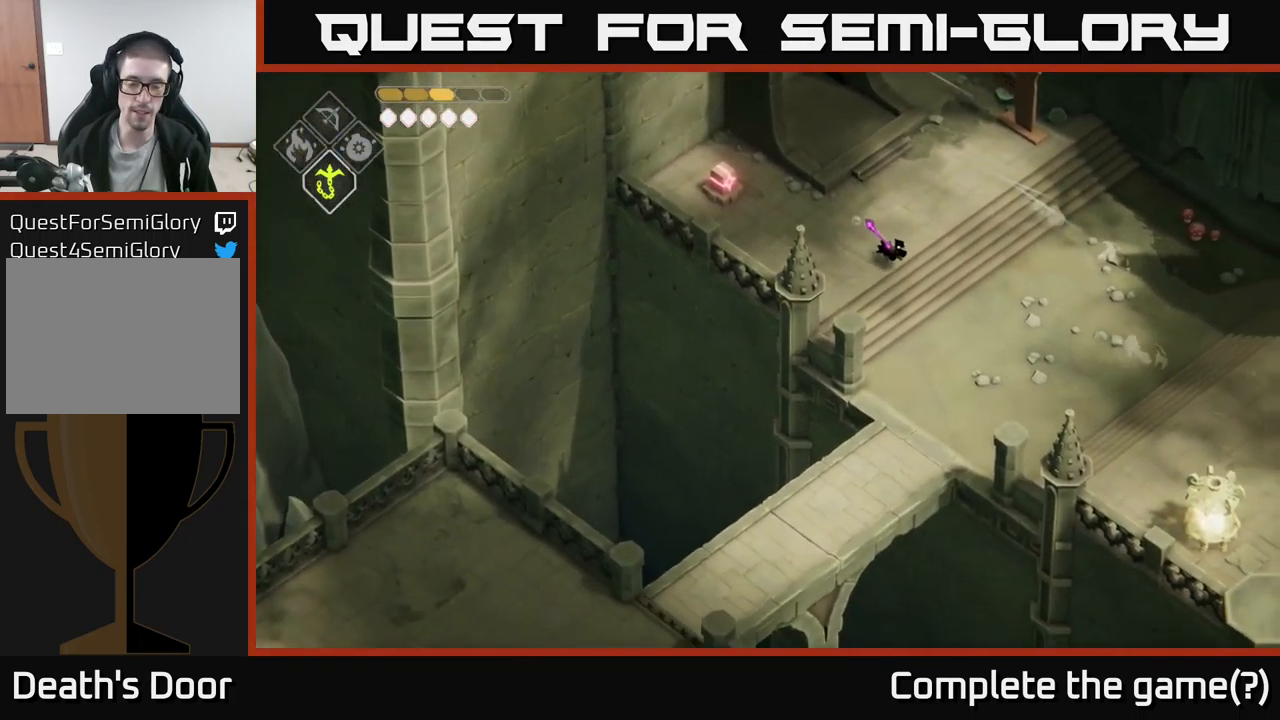
{"buttons": [], "left_stick": "down", "right_stick": "down-left", "events": [[67, "left_stick", "down"]]}
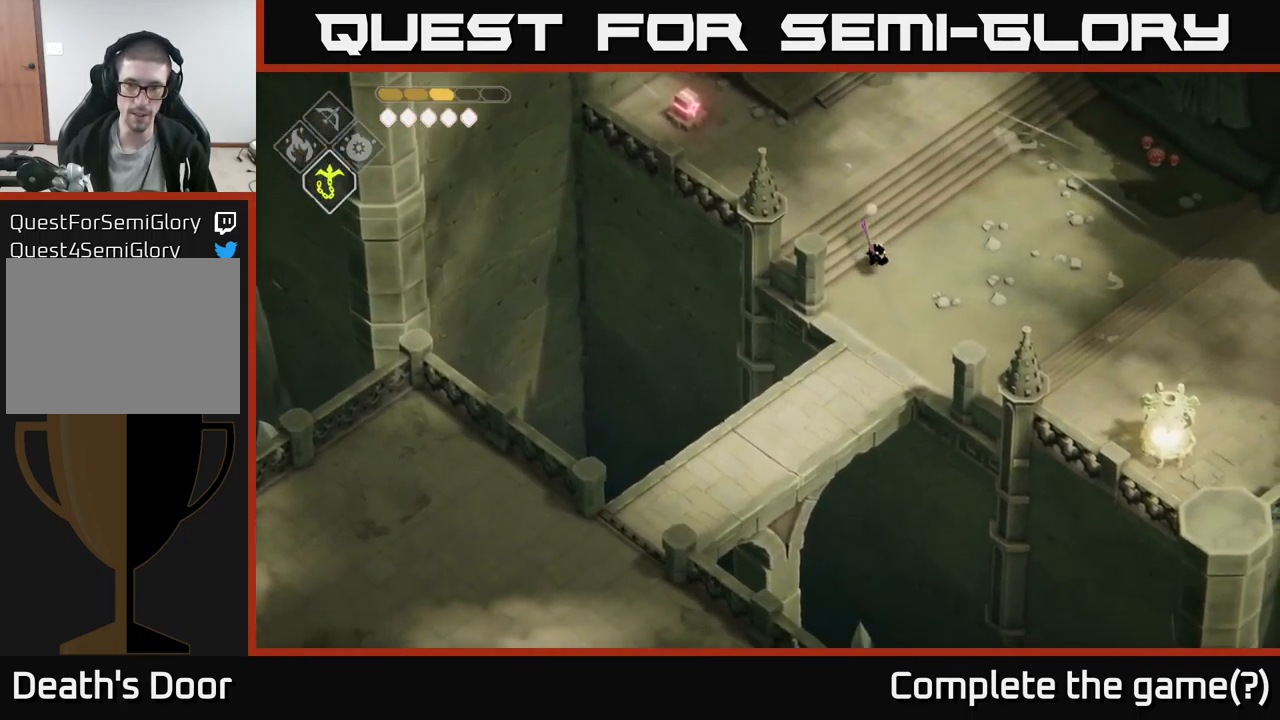
{"buttons": [], "left_stick": "down", "right_stick": "down-left", "events": []}
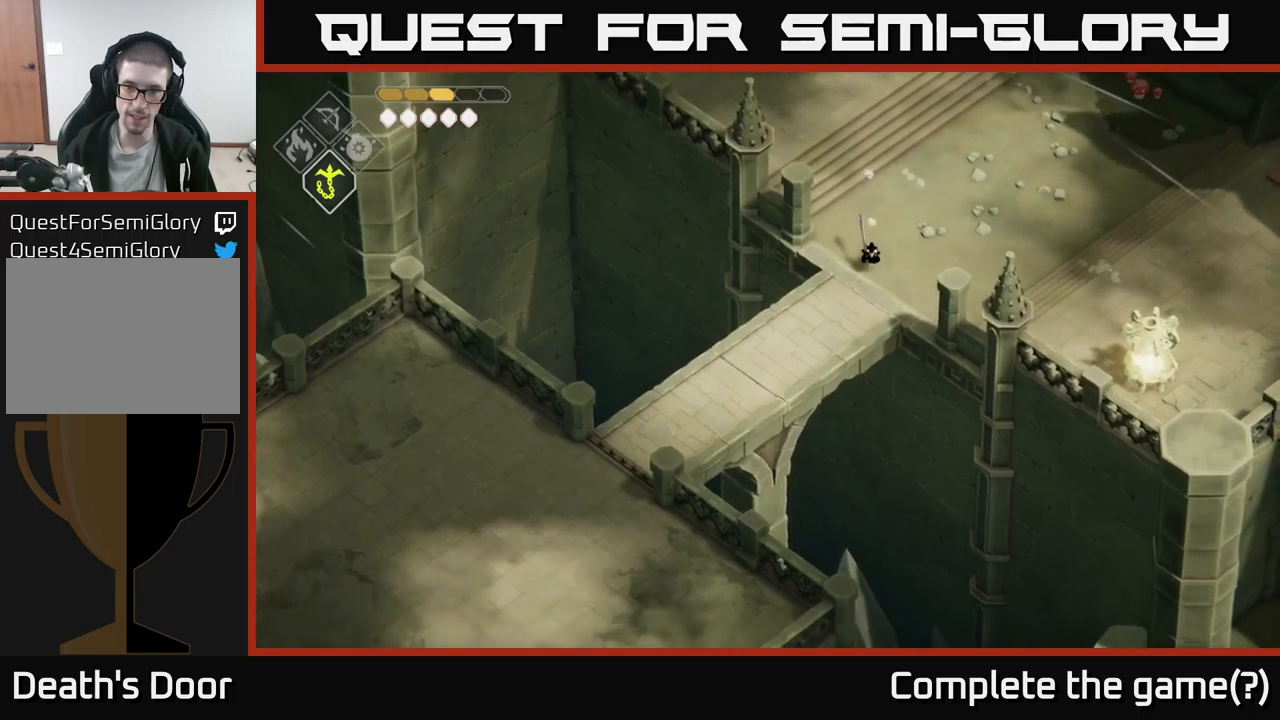
{"buttons": [], "left_stick": "down-left", "right_stick": "down-left", "events": [[83, "left_stick", "down-left"]]}
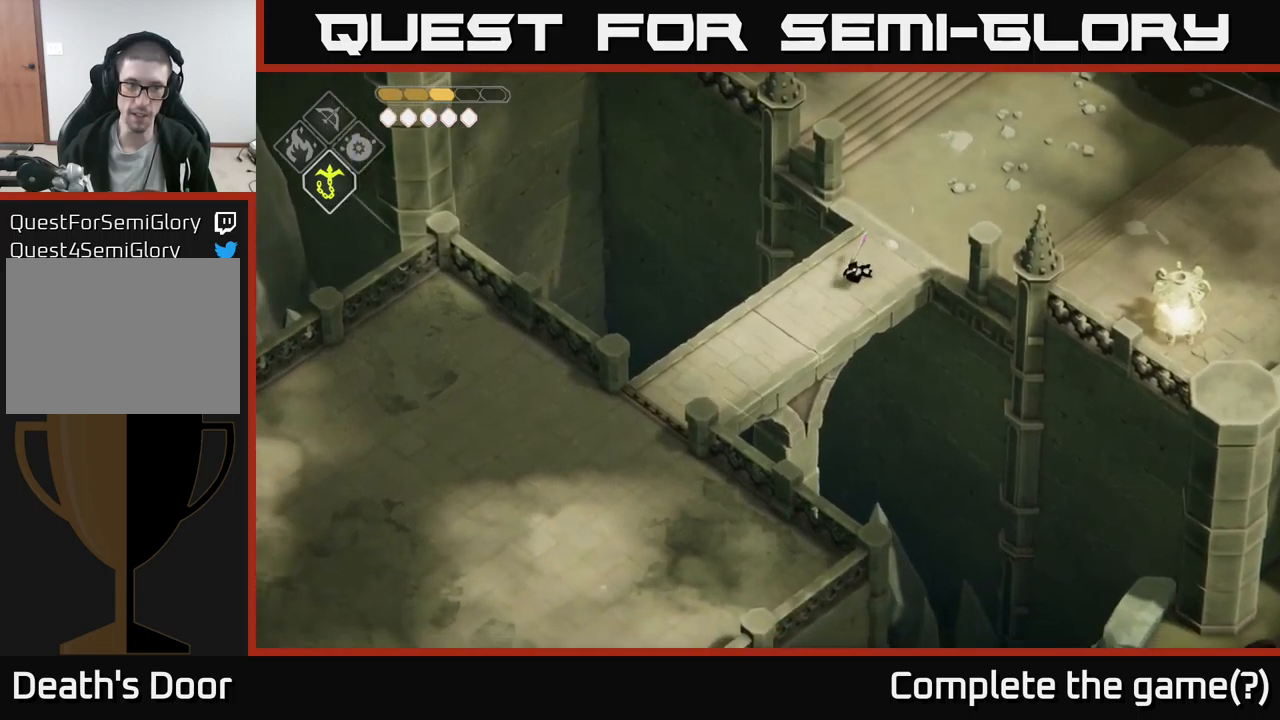
{"buttons": [], "left_stick": "down-left", "right_stick": "down-left", "events": []}
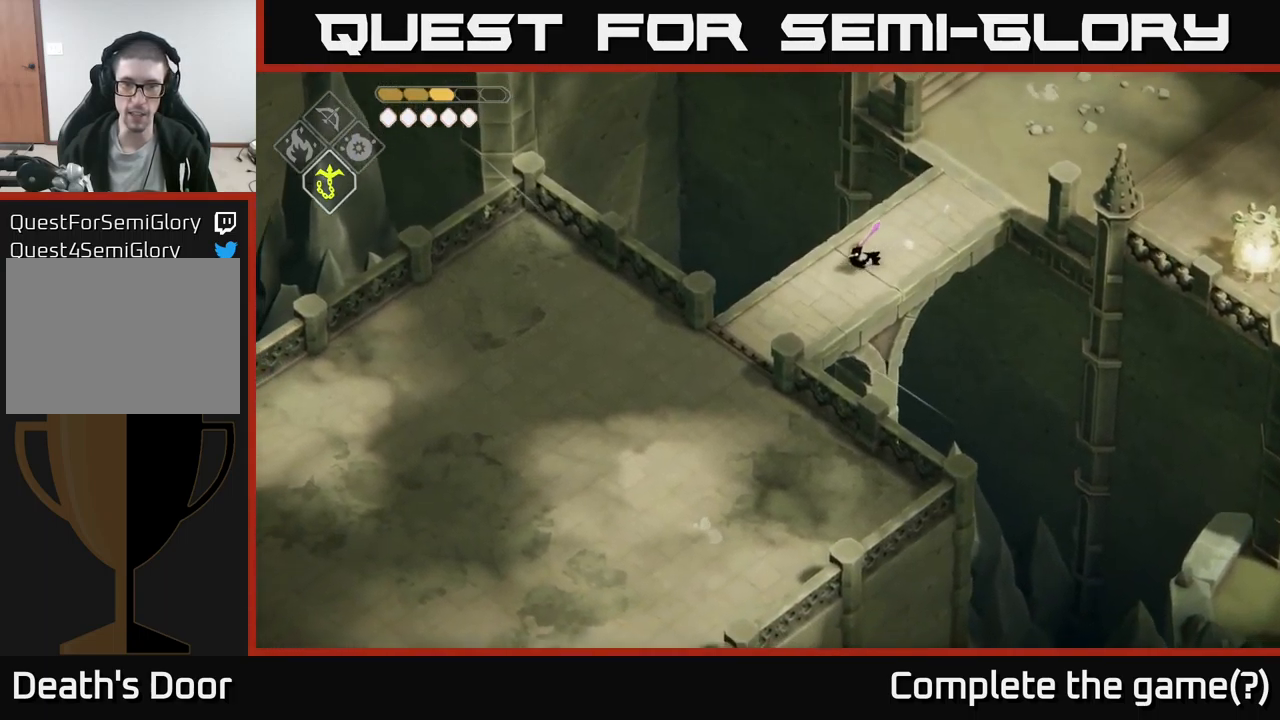
{"buttons": [], "left_stick": "down-left", "right_stick": "center", "events": [[500, "right_stick", "center"]]}
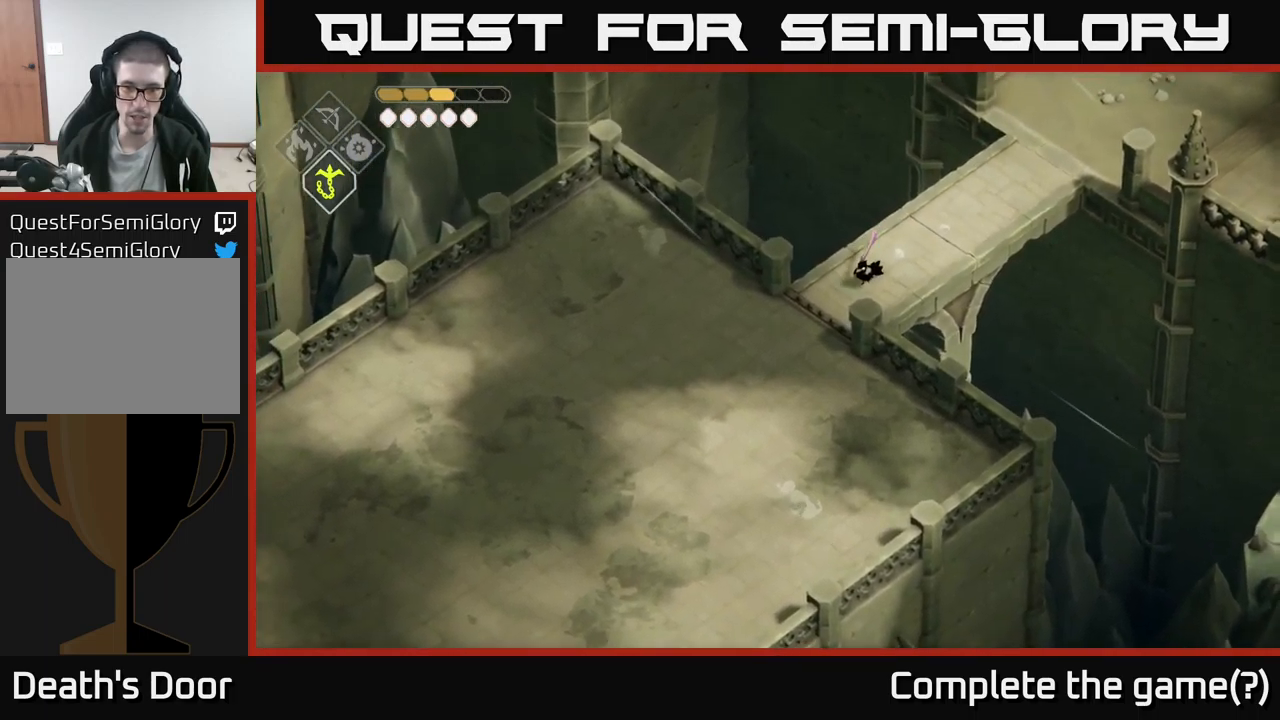
{"buttons": [], "left_stick": "down-left", "right_stick": "center", "events": [[283, "A", "down"], [366, "A", "up"]]}
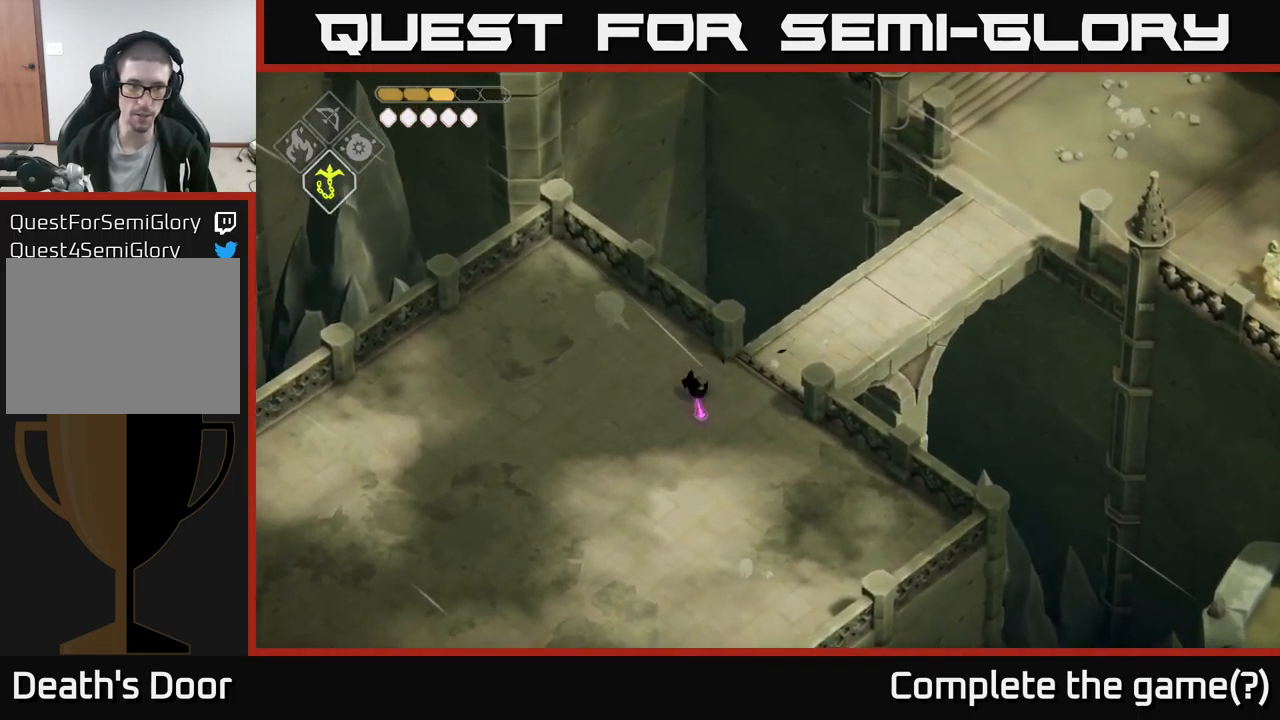
{"buttons": [], "left_stick": "down-left", "right_stick": "down-left", "events": [[50, "right_stick", "left"], [233, "right_stick", "down-left"]]}
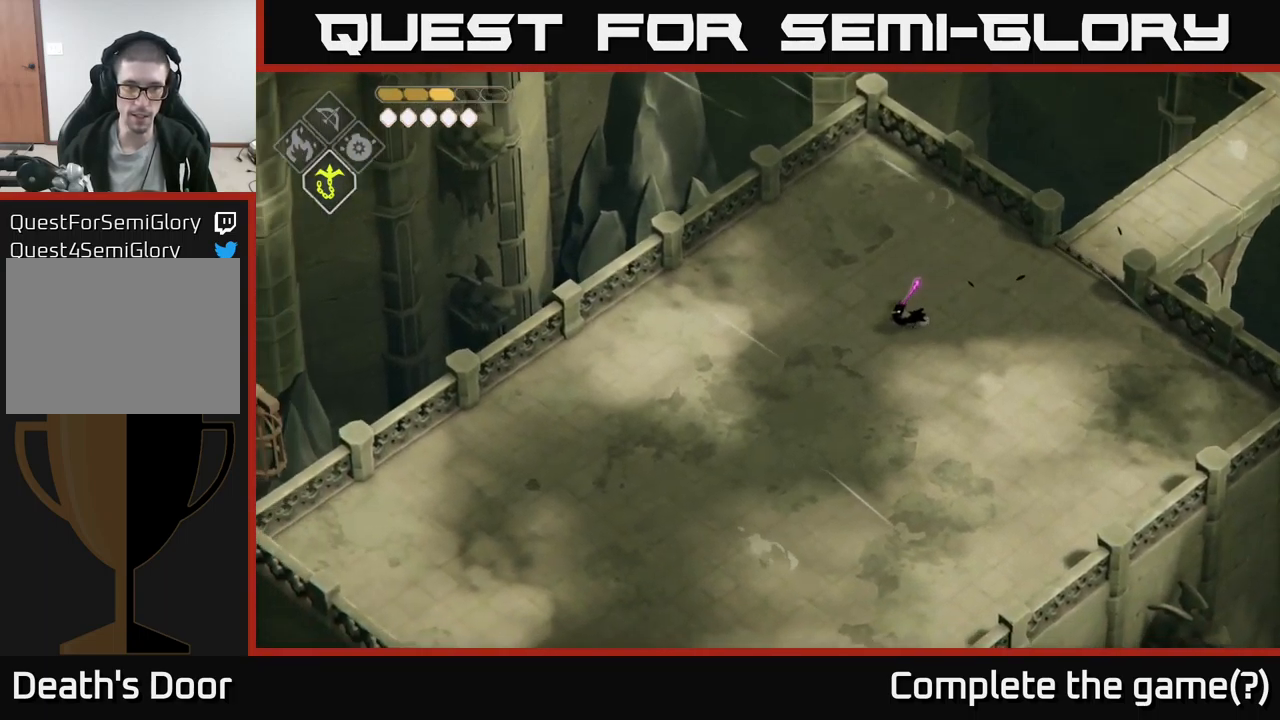
{"buttons": [], "left_stick": "down-left", "right_stick": "down-left", "events": []}